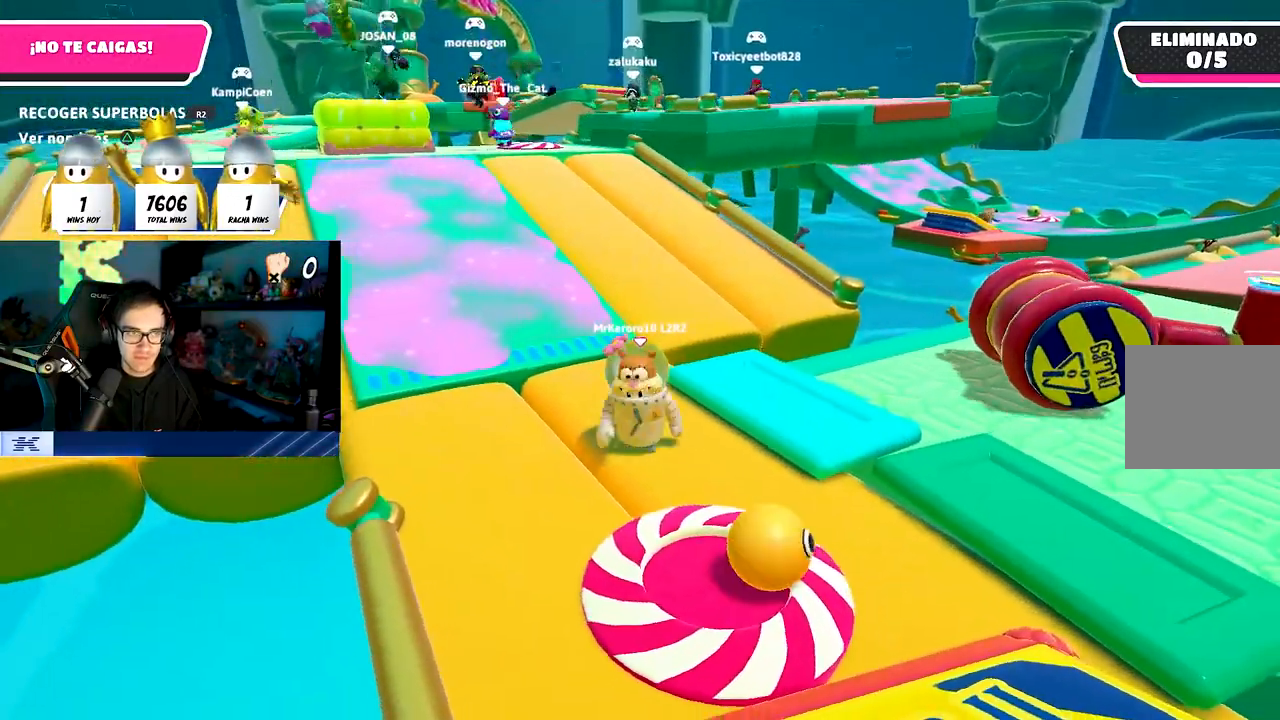
Gameplay with a controller (PlayStation layout); each line is a JSON object with the inputs held at the frame after it. "events" lists button and stick changes between this image and that frame as [ms after this image, input, new state], when the widget could be followed in between.
{"buttons": [], "left_stick": "down-right", "right_stick": "down-right", "events": [[83, "left_stick", "up"], [233, "left_stick", "down-right"], [283, "right_stick", "down-right"]]}
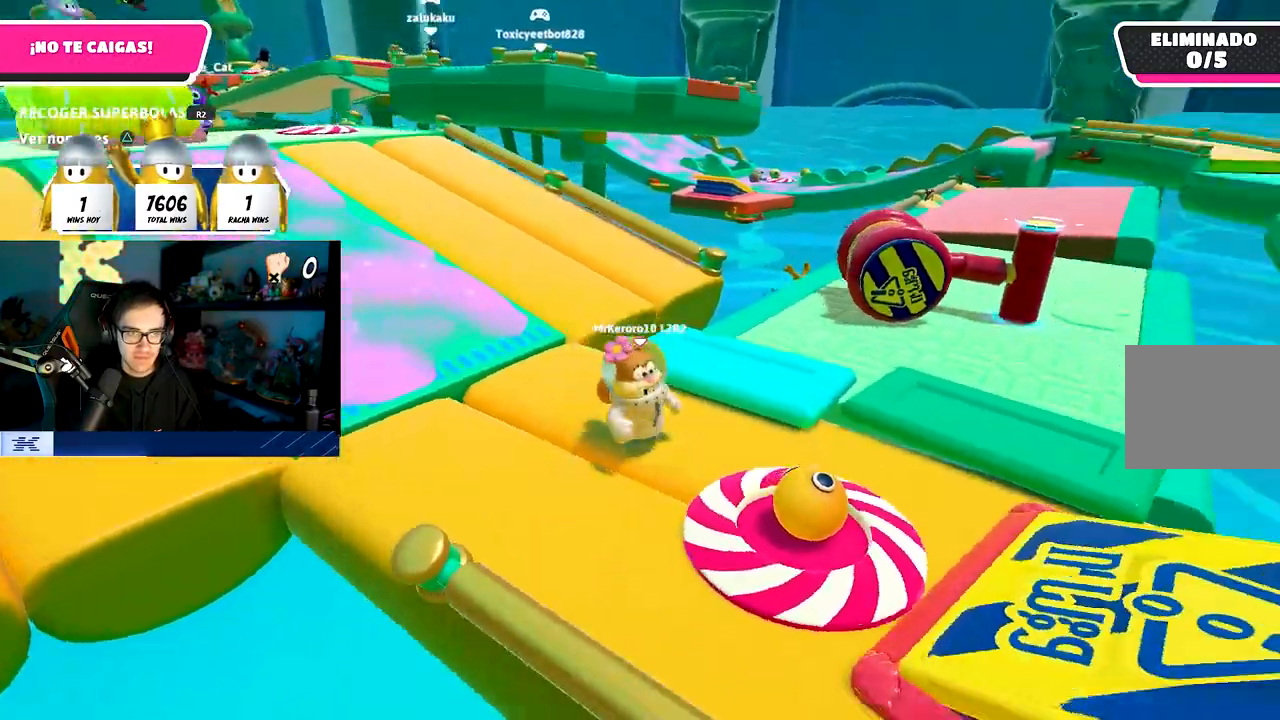
{"buttons": ["R1", "R2"], "left_stick": "down-left", "right_stick": "center", "events": [[150, "left_stick", "right"], [167, "right_stick", "center"], [250, "R2", "down"], [317, "R1", "down"], [367, "R1", "up"], [417, "left_stick", "center"], [450, "R1", "down"], [467, "left_stick", "down-left"]]}
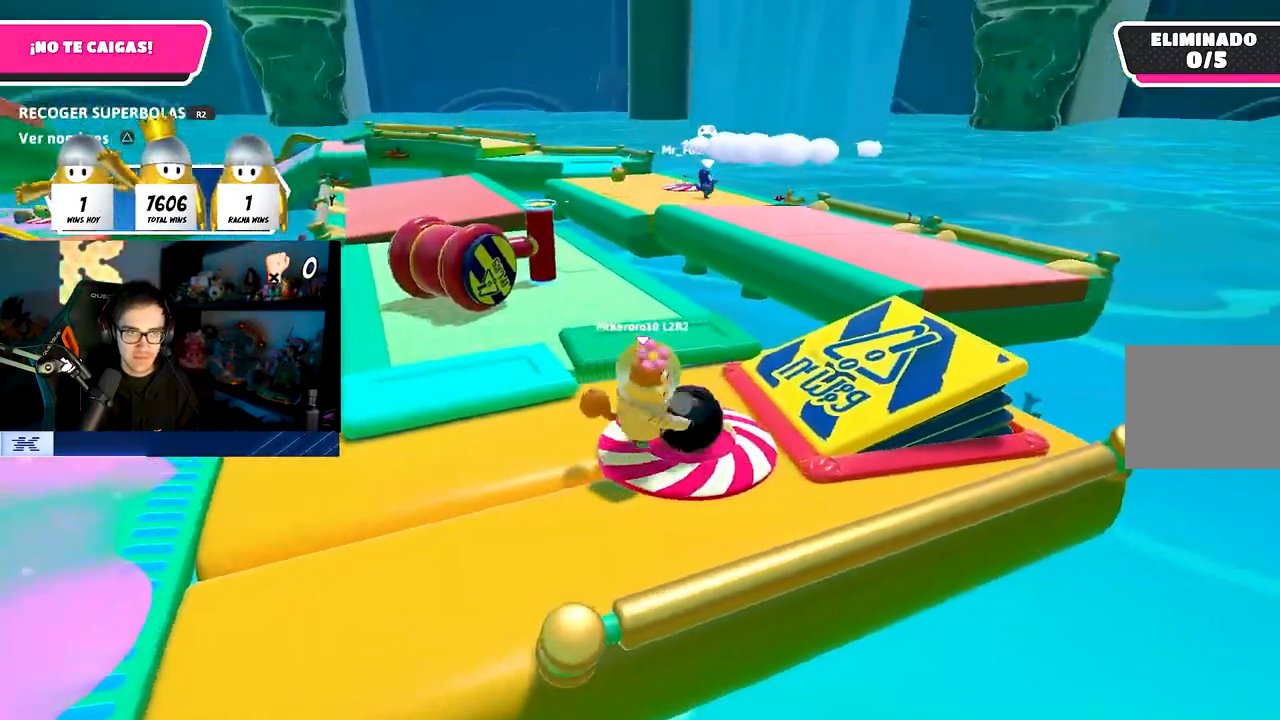
{"buttons": ["R1", "R2"], "left_stick": "down-left", "right_stick": "right", "events": [[183, "left_stick", "left"], [367, "right_stick", "right"], [483, "left_stick", "down-left"]]}
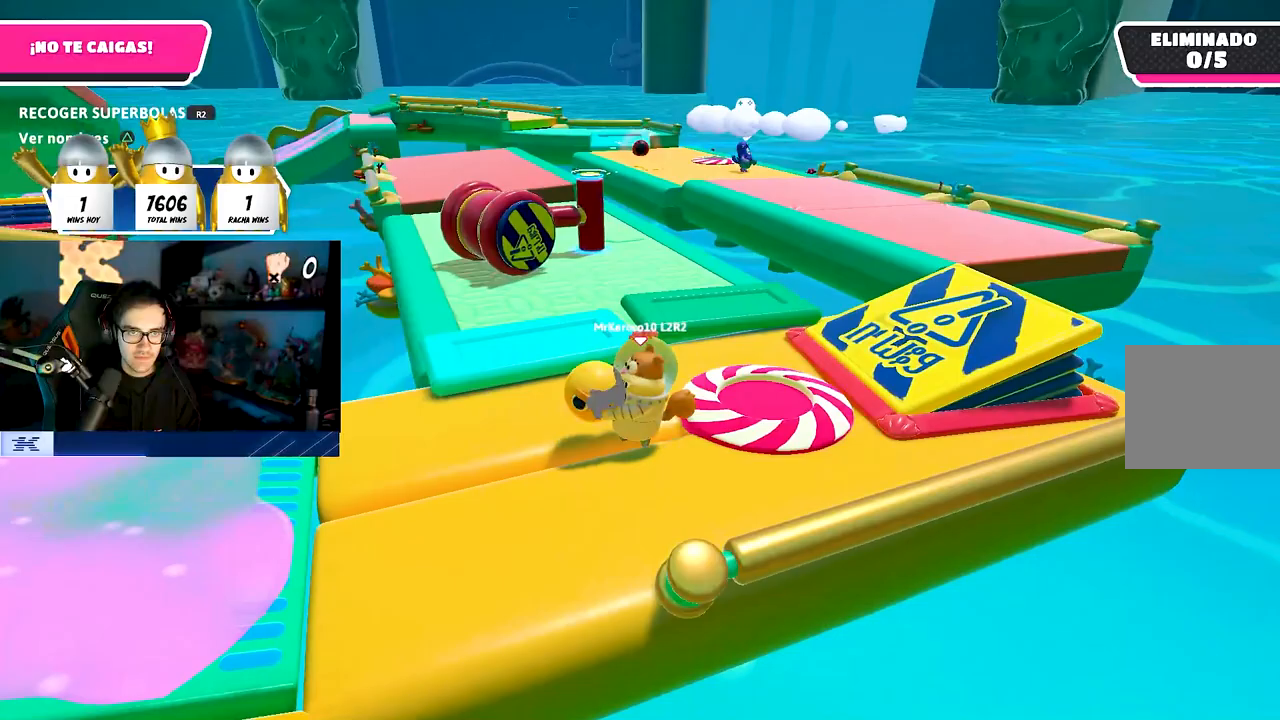
{"buttons": ["R2"], "left_stick": "down", "right_stick": "left", "events": [[33, "left_stick", "down"], [33, "right_stick", "center"], [133, "right_stick", "right"], [183, "left_stick", "left"], [250, "R1", "up"], [250, "right_stick", "center"], [300, "left_stick", "up"], [367, "left_stick", "right"], [450, "right_stick", "left"], [483, "left_stick", "down"]]}
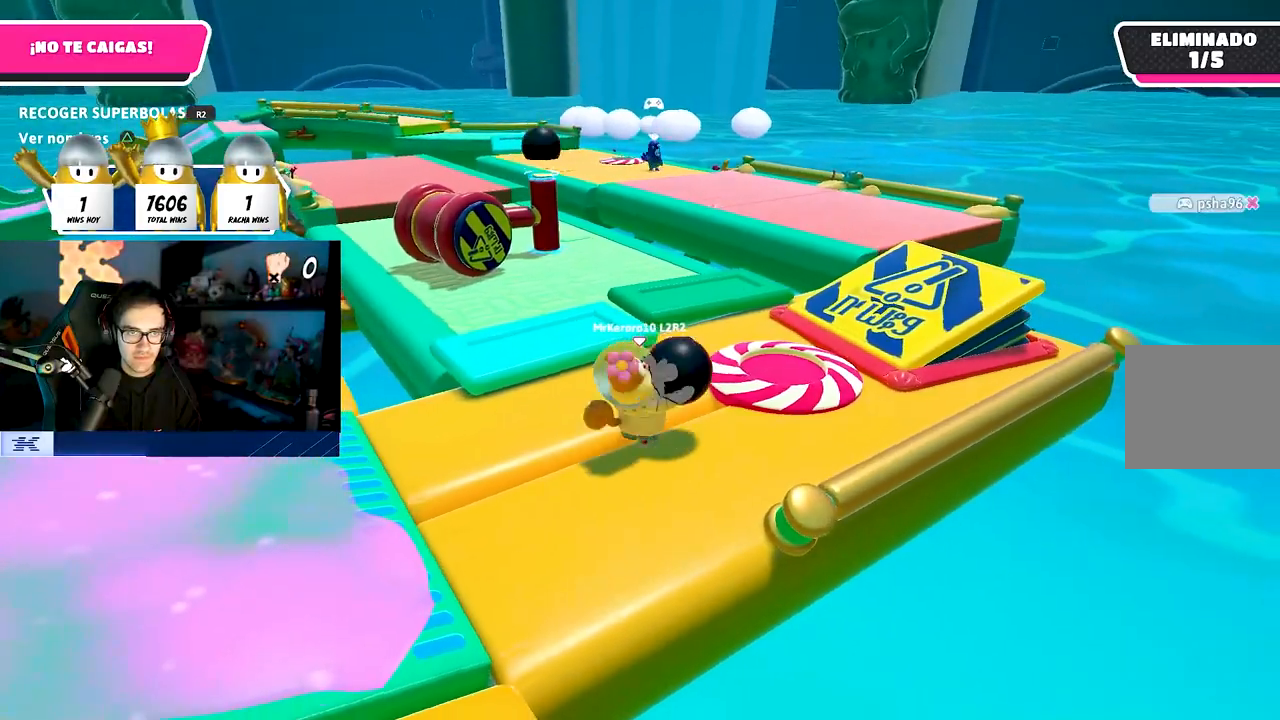
{"buttons": ["R2"], "left_stick": "up", "right_stick": "center", "events": [[17, "right_stick", "center"], [67, "R1", "down"], [133, "left_stick", "center"], [183, "left_stick", "up"], [250, "R1", "up"], [317, "left_stick", "up-right"], [433, "left_stick", "up"]]}
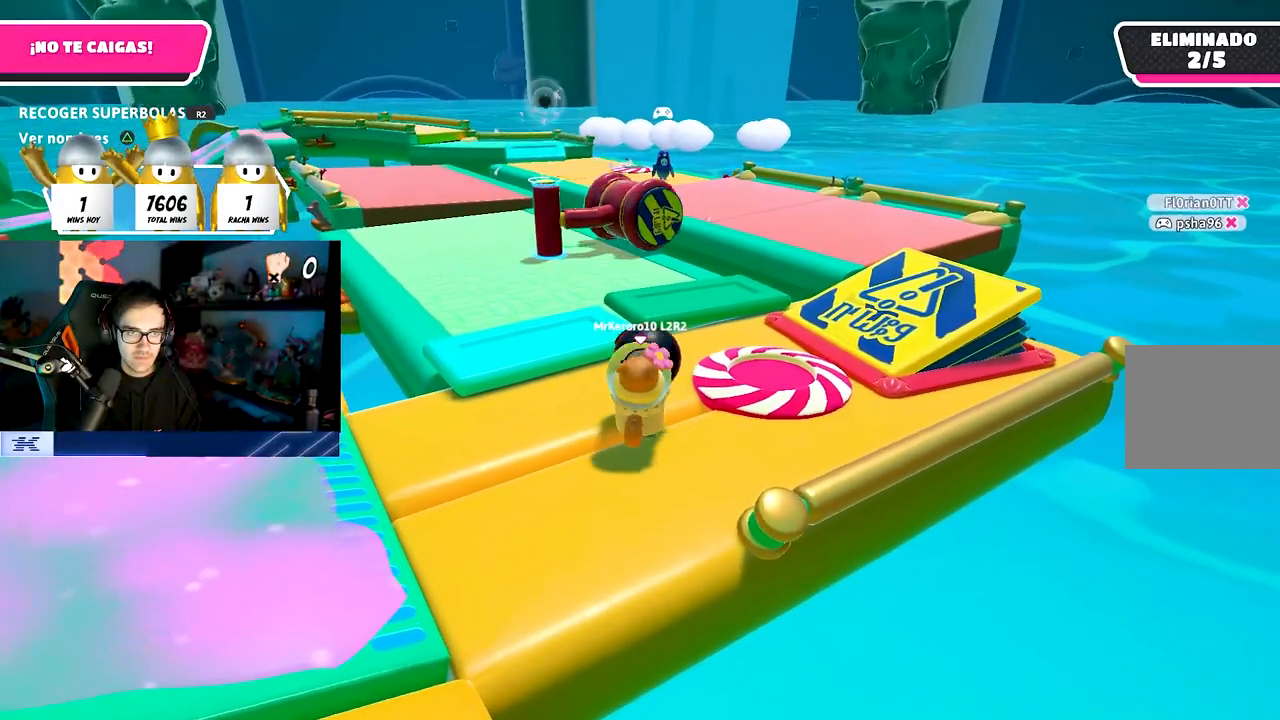
{"buttons": ["CROSS", "R2"], "left_stick": "up", "right_stick": "center"}
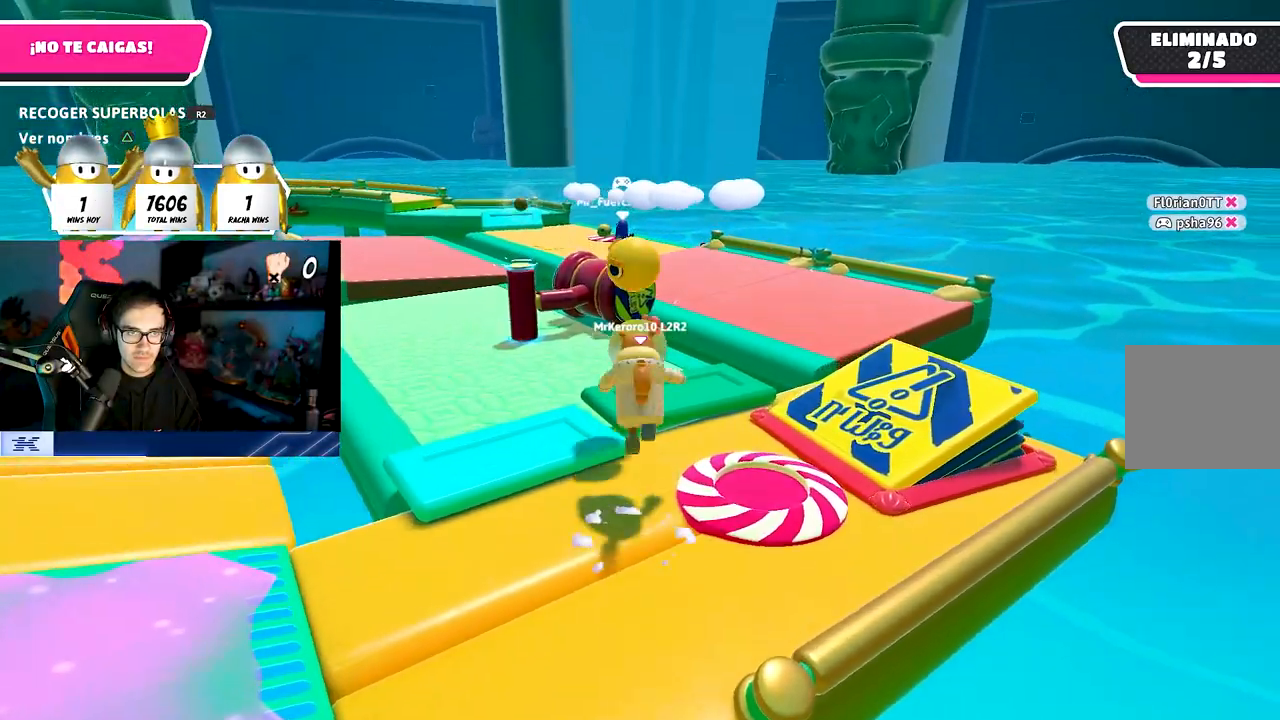
{"buttons": [], "left_stick": "down", "right_stick": "center", "events": [[17, "SQUARE", "down"], [50, "CROSS", "up"], [50, "R2", "up"], [50, "SQUARE", "up"], [167, "left_stick", "center"], [300, "left_stick", "down"]]}
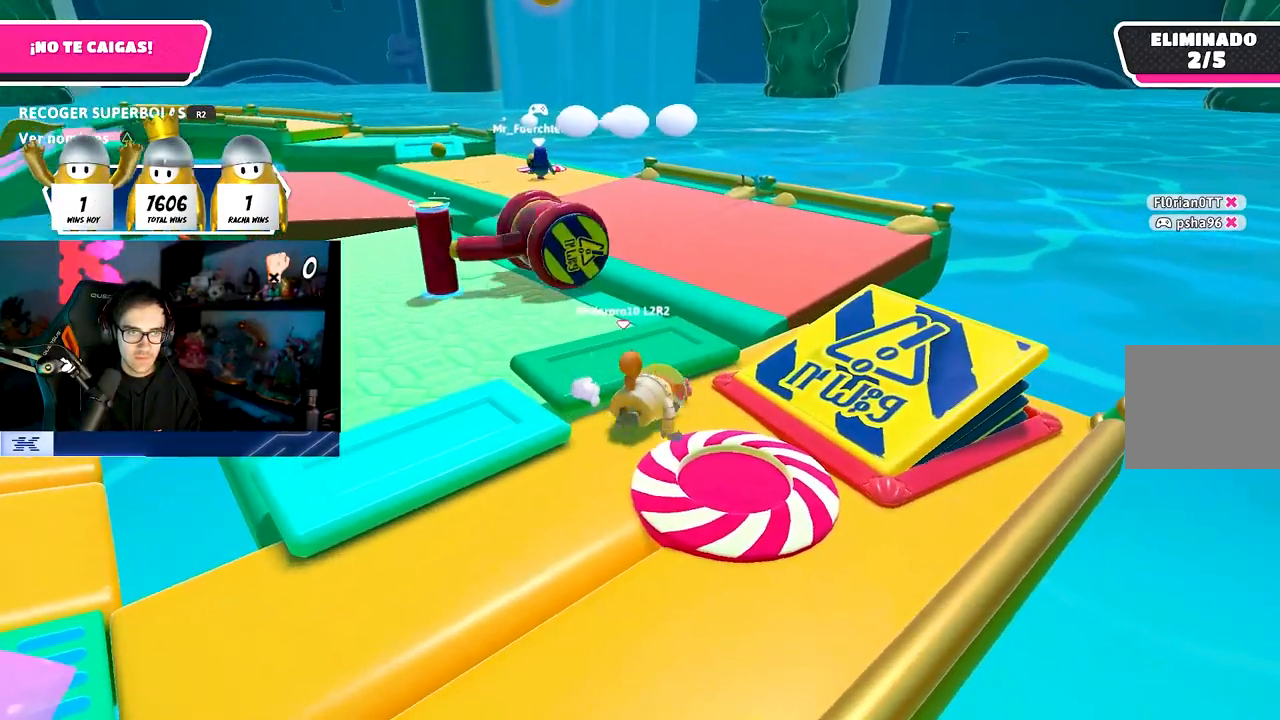
{"buttons": ["CROSS"], "left_stick": "down-left", "right_stick": "center", "events": [[100, "left_stick", "down-left"], [333, "CROSS", "down"]]}
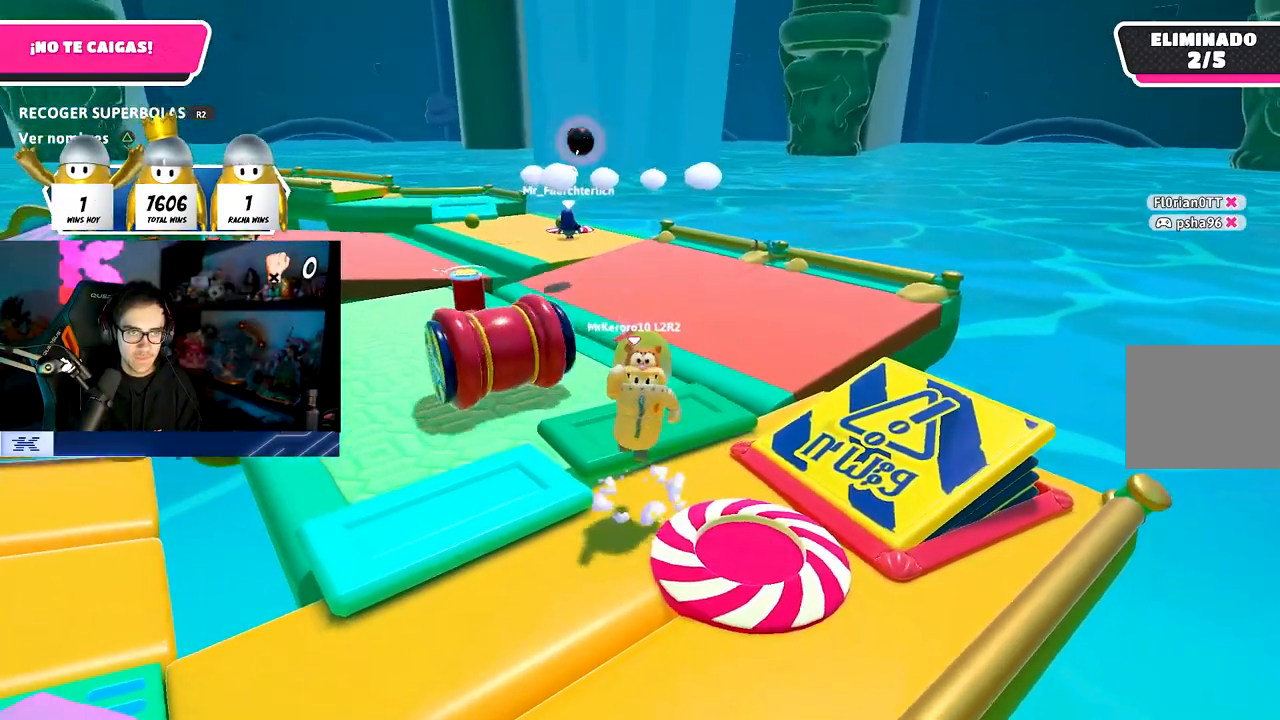
{"buttons": [], "left_stick": "center", "right_stick": "center", "events": [[17, "CROSS", "up"], [267, "left_stick", "center"]]}
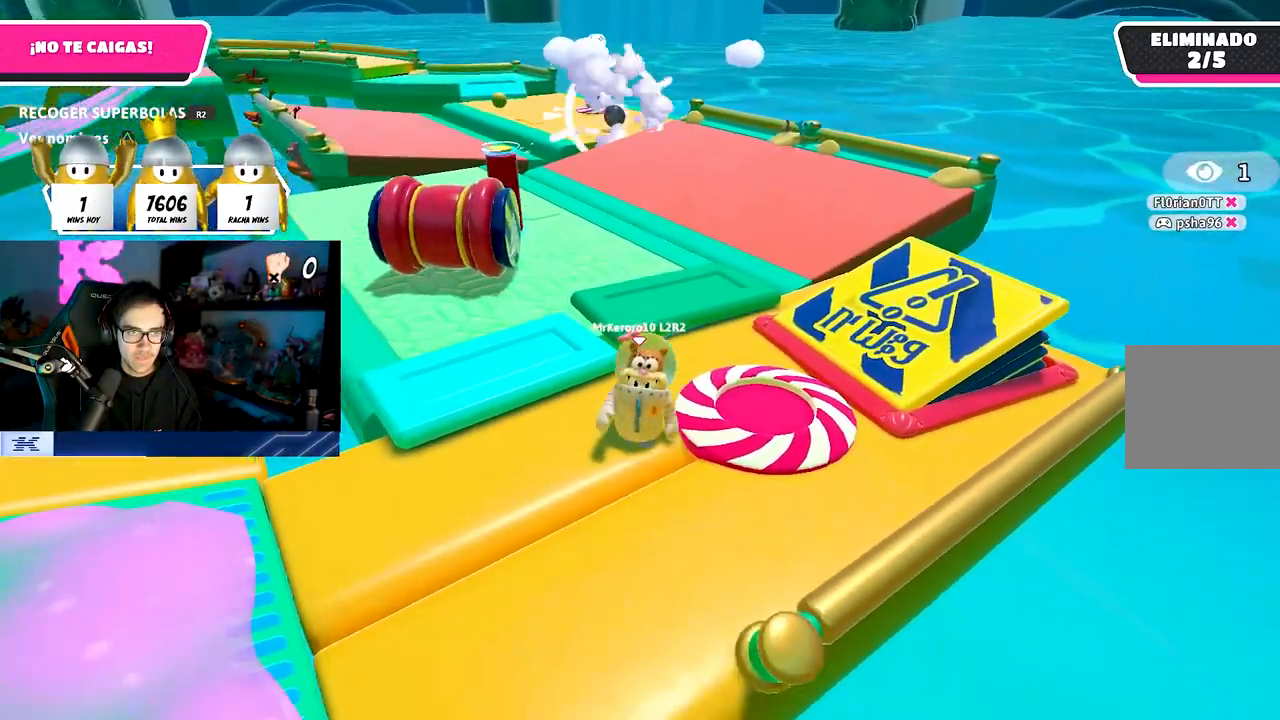
{"buttons": [], "left_stick": "down-left", "right_stick": "center", "events": [[117, "left_stick", "down"], [417, "left_stick", "down-left"]]}
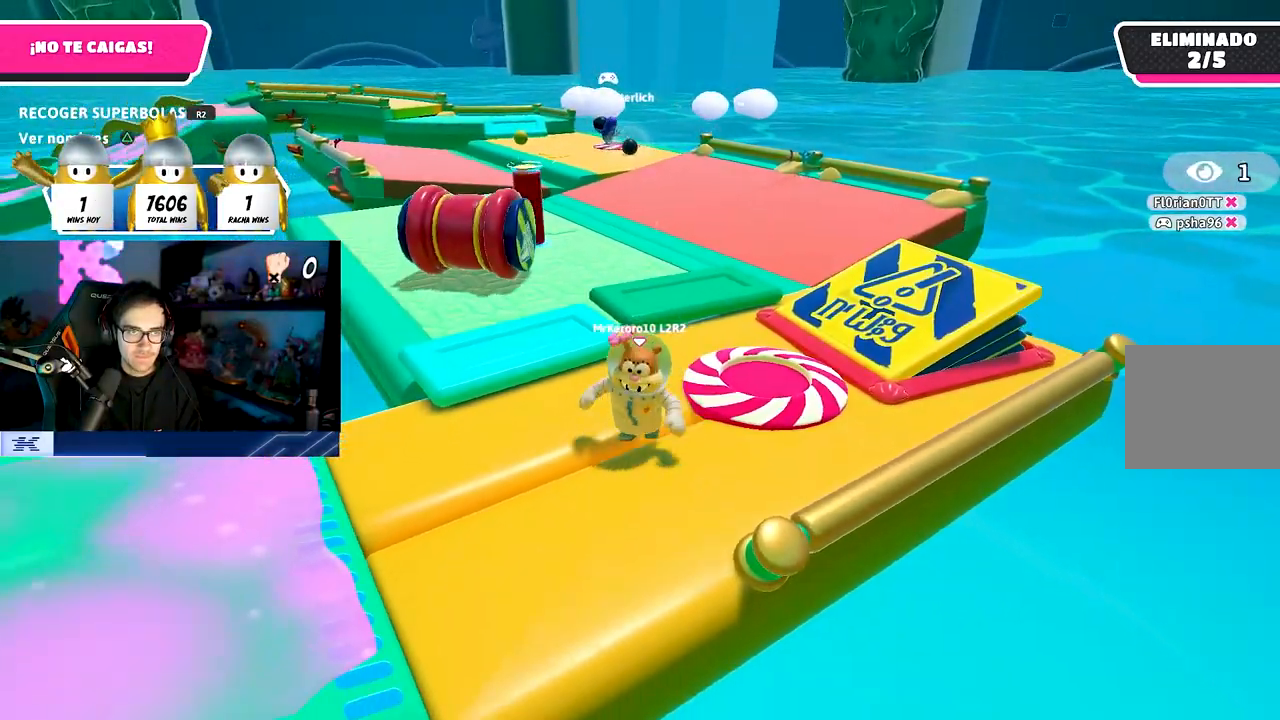
{"buttons": [], "left_stick": "up-left", "right_stick": "center", "events": [[83, "left_stick", "center"], [150, "left_stick", "up-right"], [250, "left_stick", "down-right"], [333, "left_stick", "down-left"], [483, "left_stick", "up-left"]]}
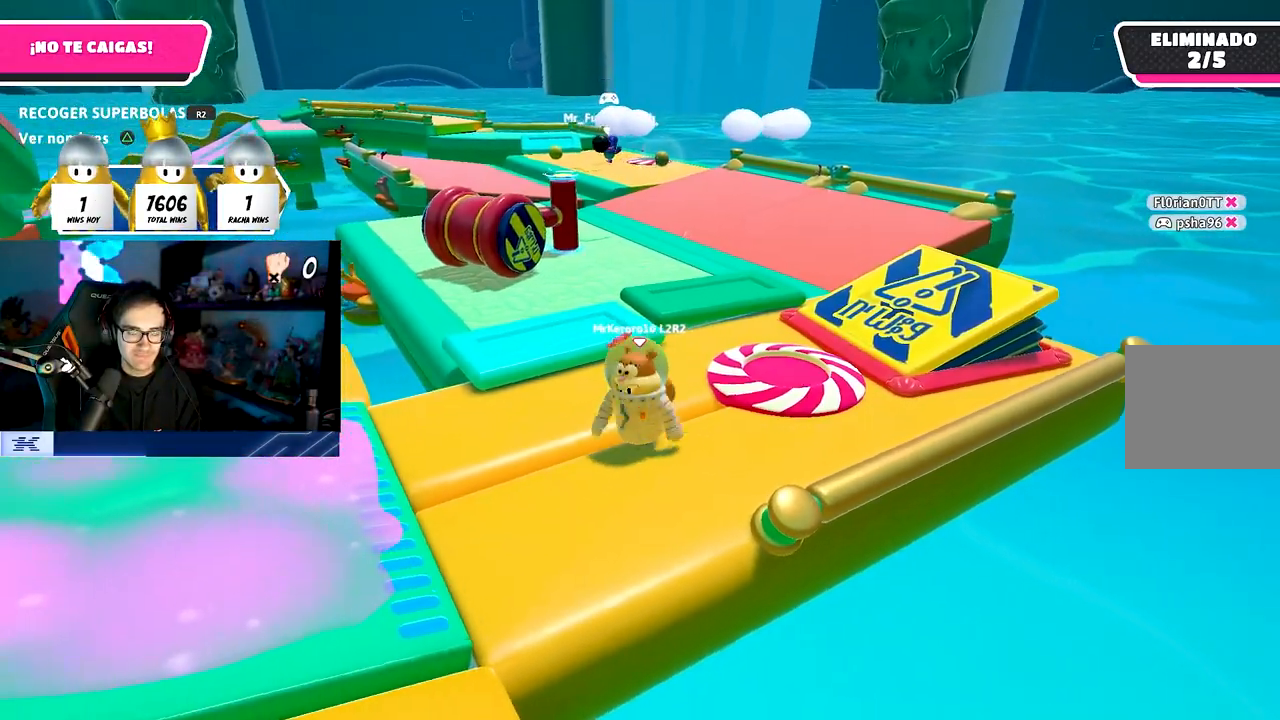
{"buttons": [], "left_stick": "left", "right_stick": "center", "events": [[83, "left_stick", "up-right"], [183, "left_stick", "down-right"], [250, "CROSS", "down"], [267, "left_stick", "down-left"], [367, "left_stick", "left"], [400, "CROSS", "up"]]}
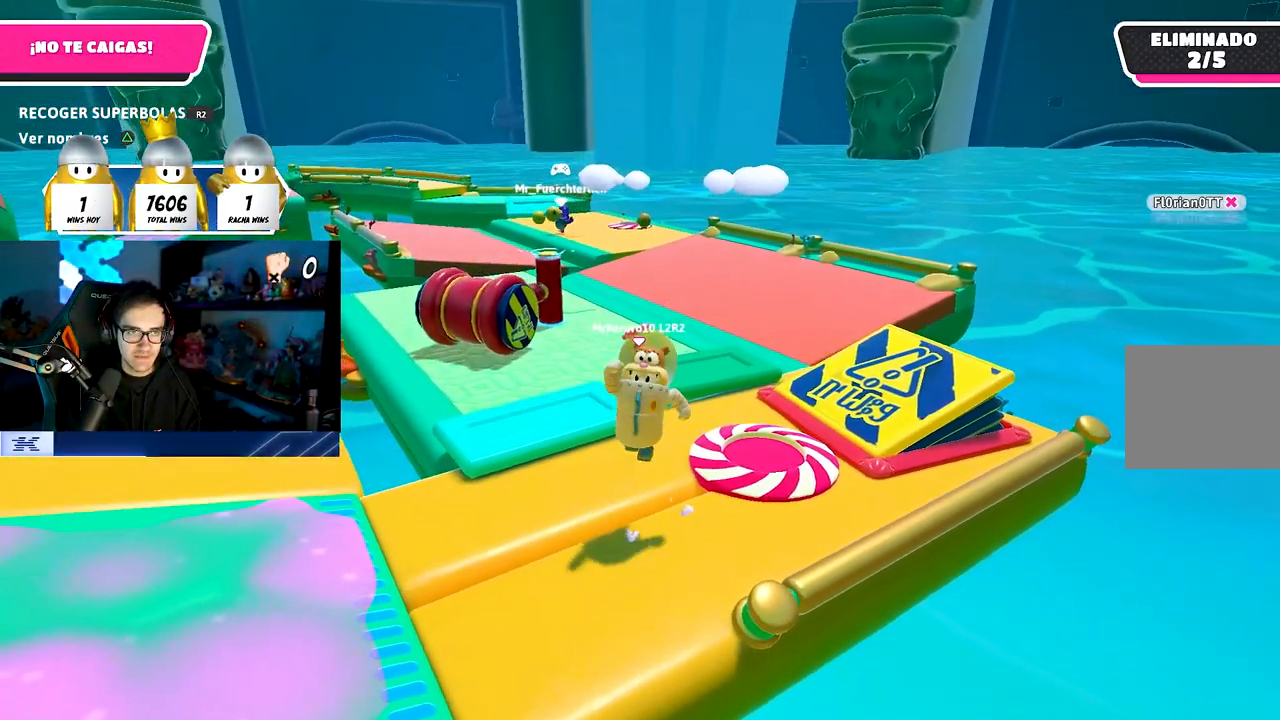
{"buttons": [], "left_stick": "left", "right_stick": "center", "events": [[33, "left_stick", "up-left"], [133, "left_stick", "up"], [300, "left_stick", "center"], [417, "left_stick", "left"]]}
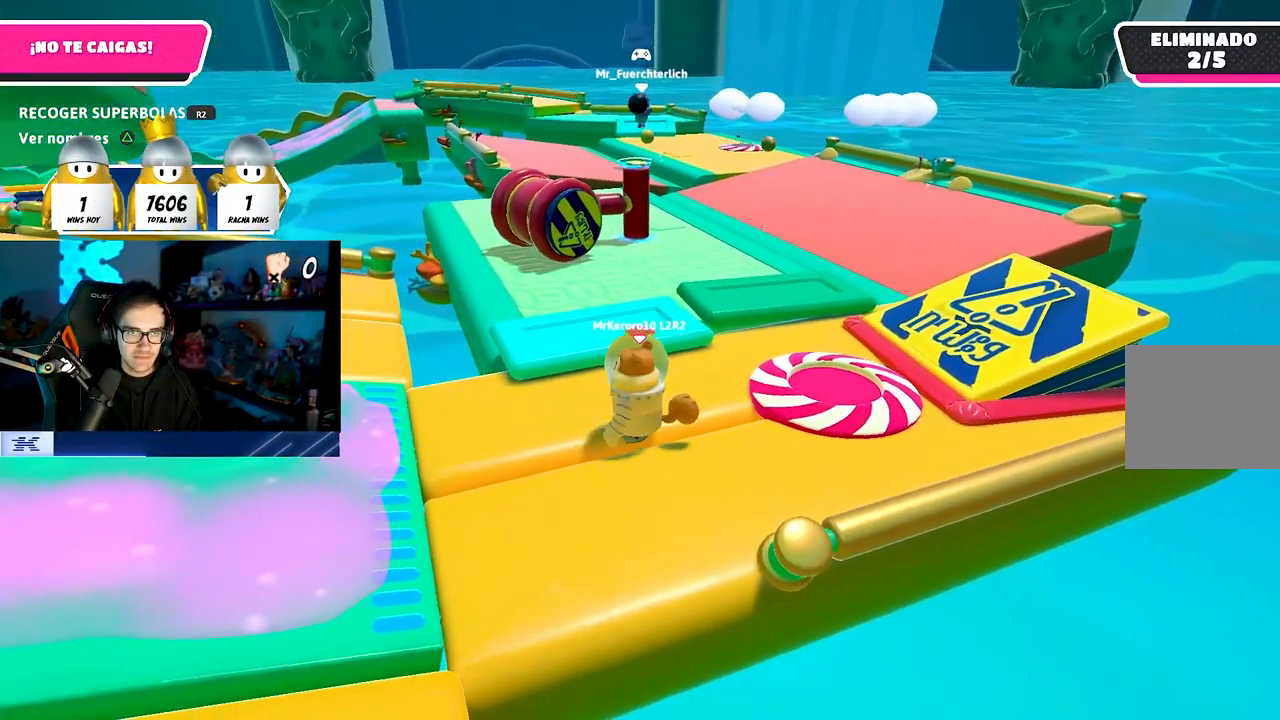
{"buttons": [], "left_stick": "center", "right_stick": "center", "events": [[67, "left_stick", "up-left"], [167, "left_stick", "center"], [267, "left_stick", "left"], [400, "left_stick", "center"]]}
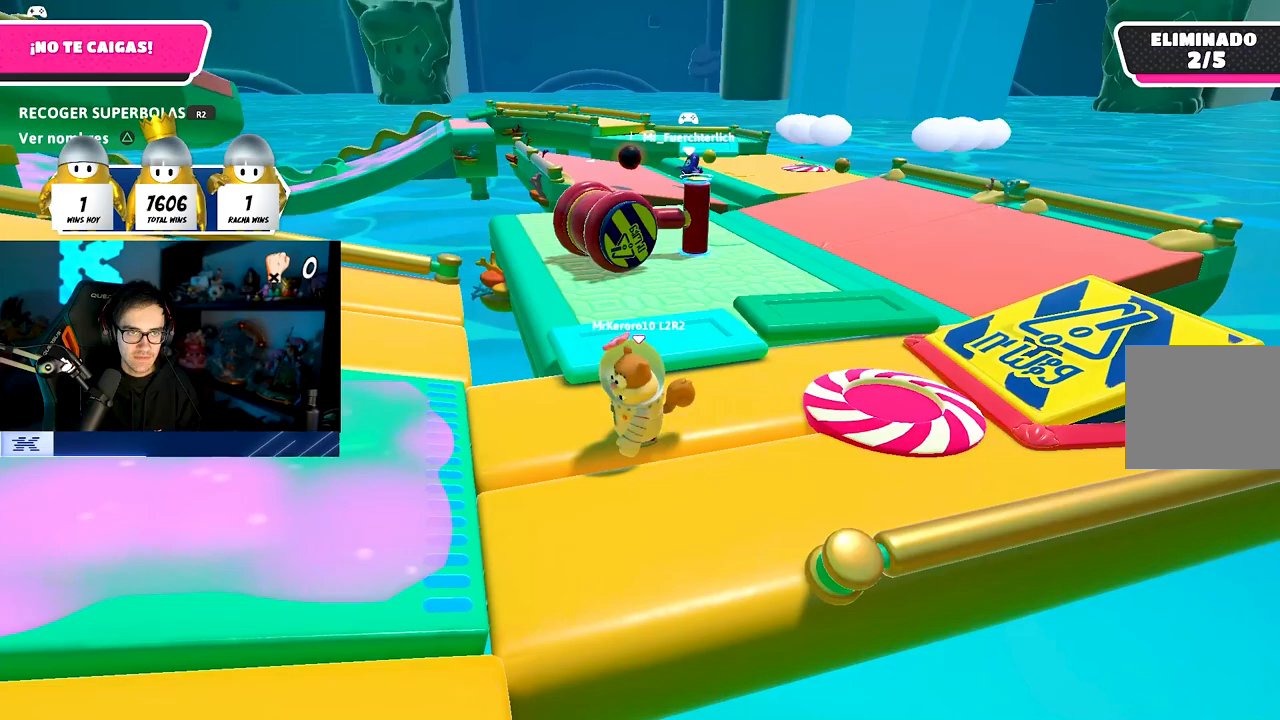
{"buttons": [], "left_stick": "right", "right_stick": "center", "events": [[150, "left_stick", "left"], [300, "left_stick", "center"], [367, "left_stick", "right"]]}
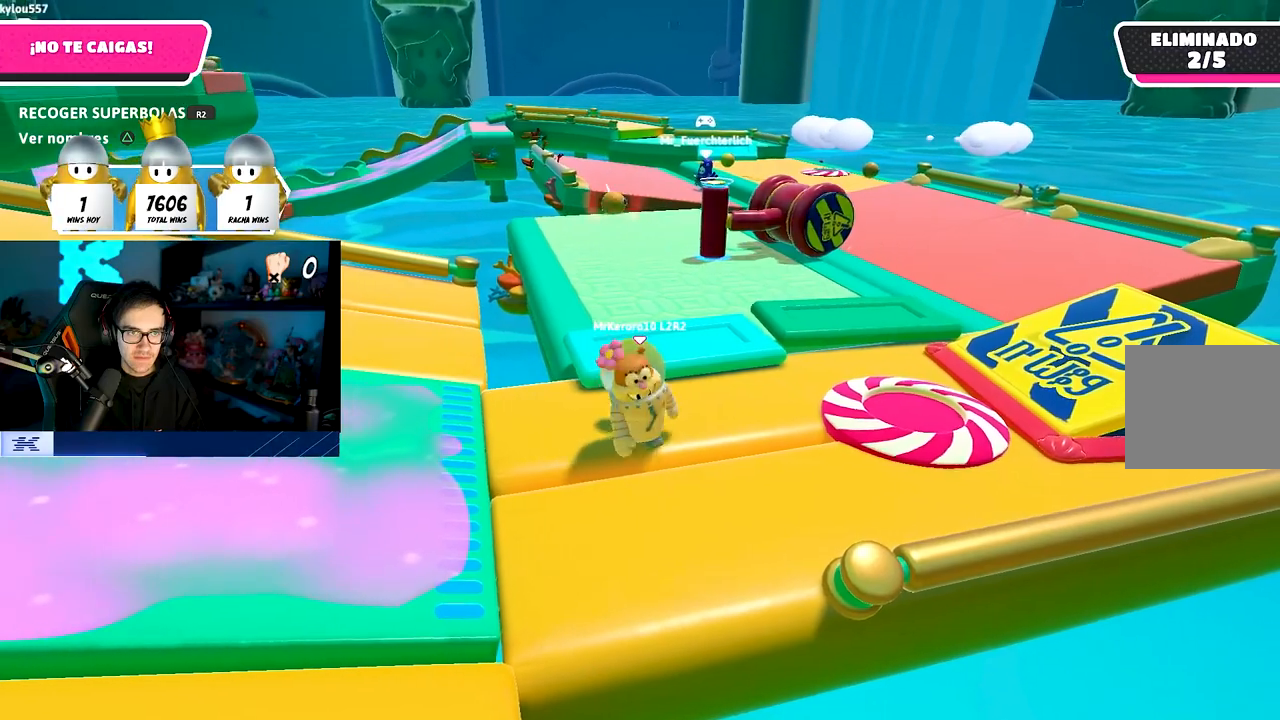
{"buttons": [], "left_stick": "down-left", "right_stick": "center", "events": [[33, "left_stick", "center"], [117, "left_stick", "left"], [250, "left_stick", "center"], [300, "left_stick", "right"], [433, "left_stick", "center"], [483, "left_stick", "down-left"]]}
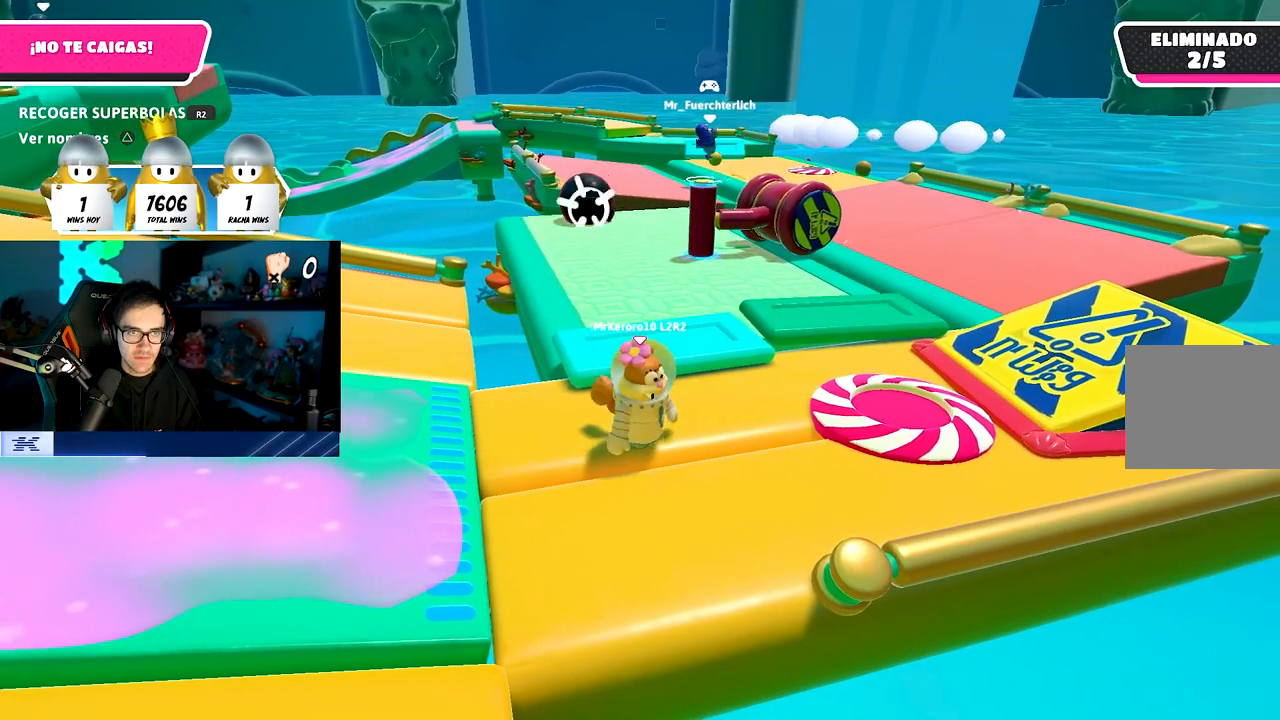
{"buttons": [], "left_stick": "down-left", "right_stick": "center", "events": [[117, "left_stick", "center"], [217, "left_stick", "right"], [367, "left_stick", "down-left"]]}
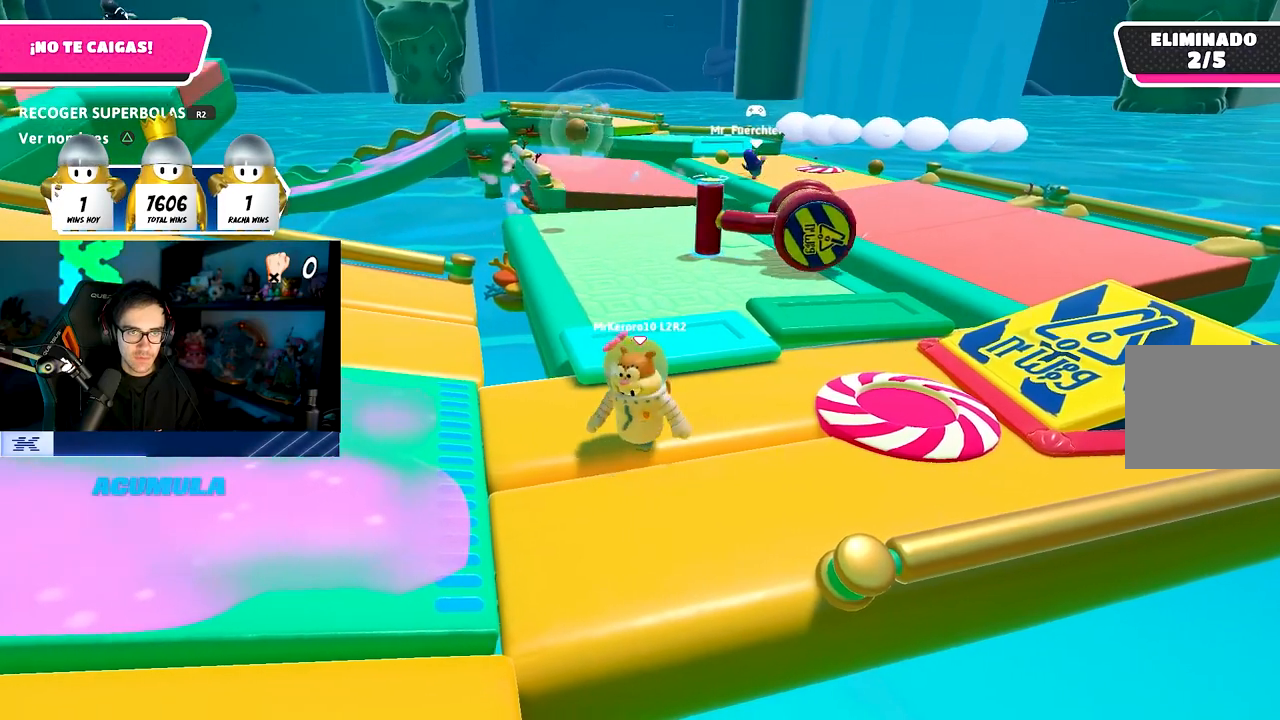
{"buttons": [], "left_stick": "right", "right_stick": "center", "events": [[50, "left_stick", "center"], [133, "left_stick", "right"], [250, "left_stick", "center"], [317, "left_stick", "left"], [417, "left_stick", "center"], [467, "left_stick", "right"]]}
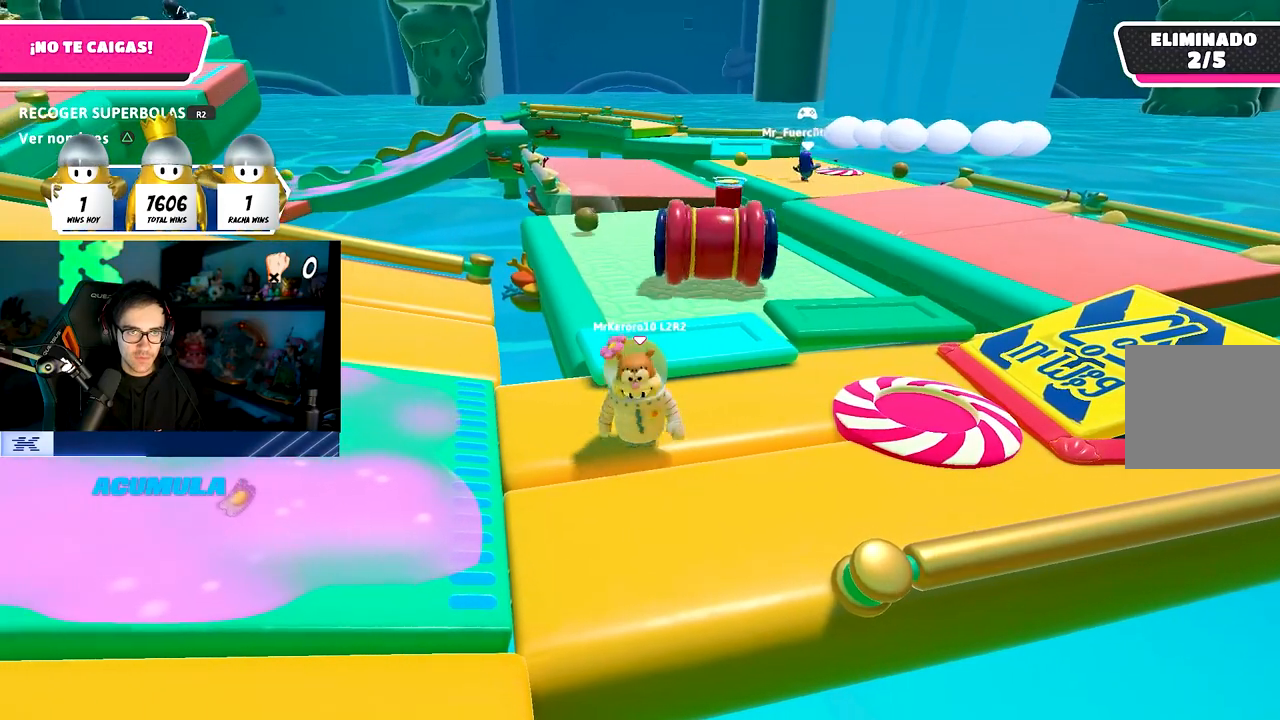
{"buttons": [], "left_stick": "up-left", "right_stick": "center", "events": [[117, "CROSS", "down"], [250, "left_stick", "center"], [317, "CROSS", "up"], [333, "left_stick", "left"], [433, "left_stick", "up-left"]]}
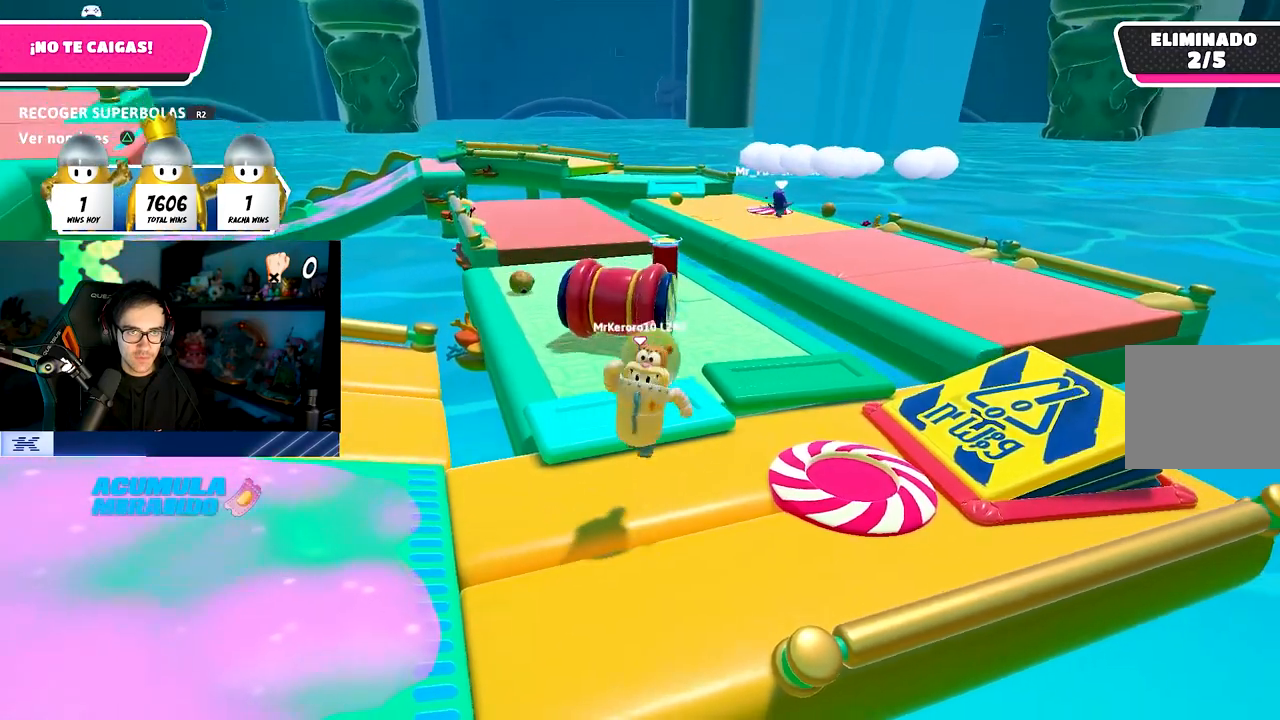
{"buttons": [], "left_stick": "center", "right_stick": "center", "events": [[50, "left_stick", "center"]]}
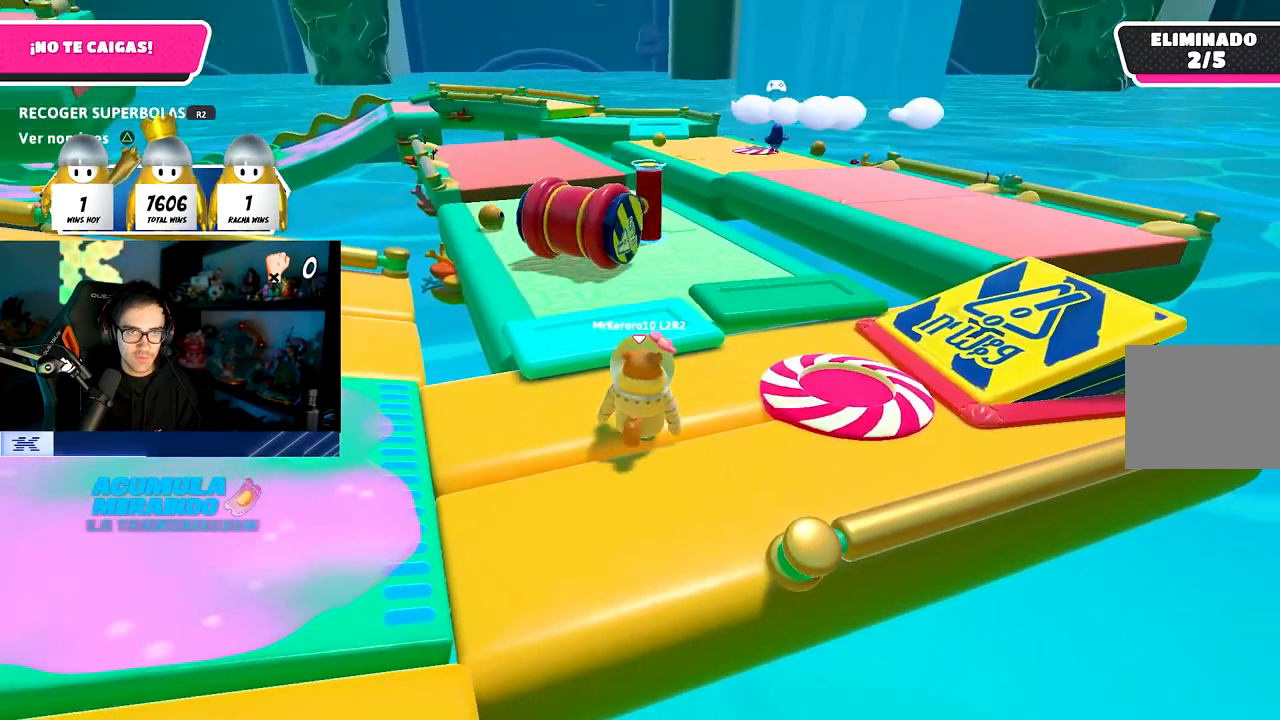
{"buttons": [], "left_stick": "center", "right_stick": "center", "events": []}
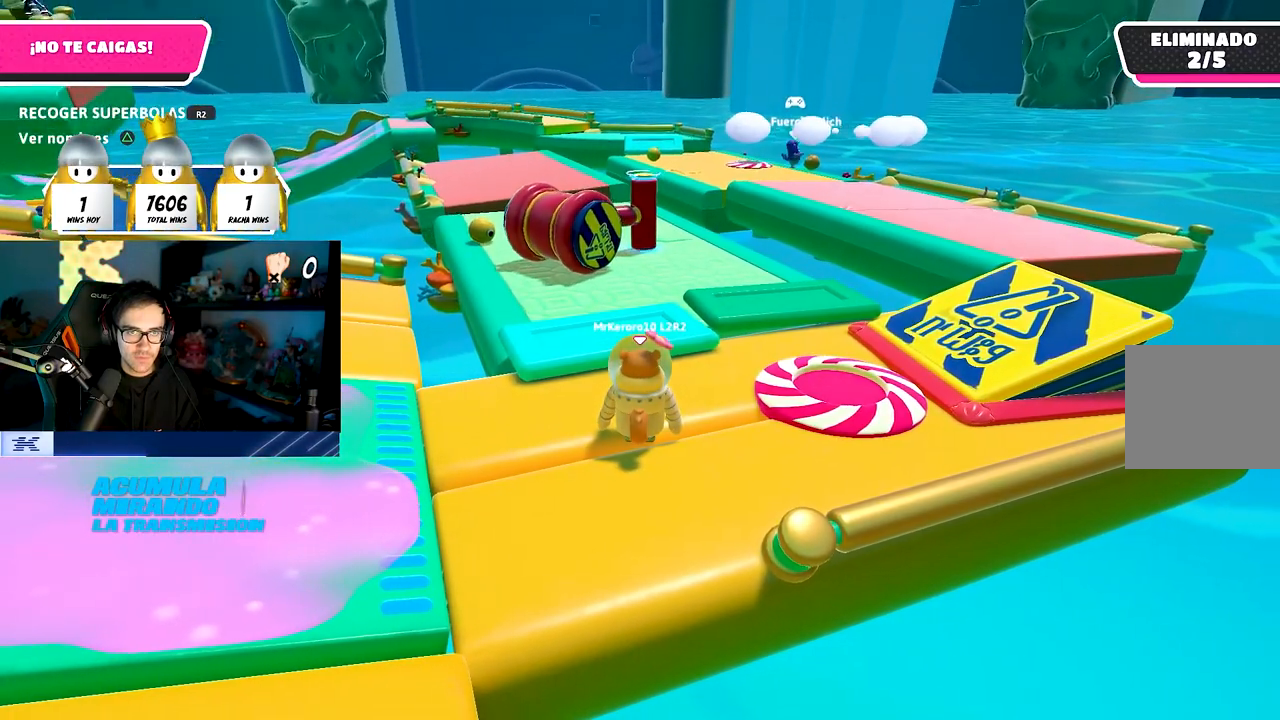
{"buttons": [], "left_stick": "center", "right_stick": "center", "events": []}
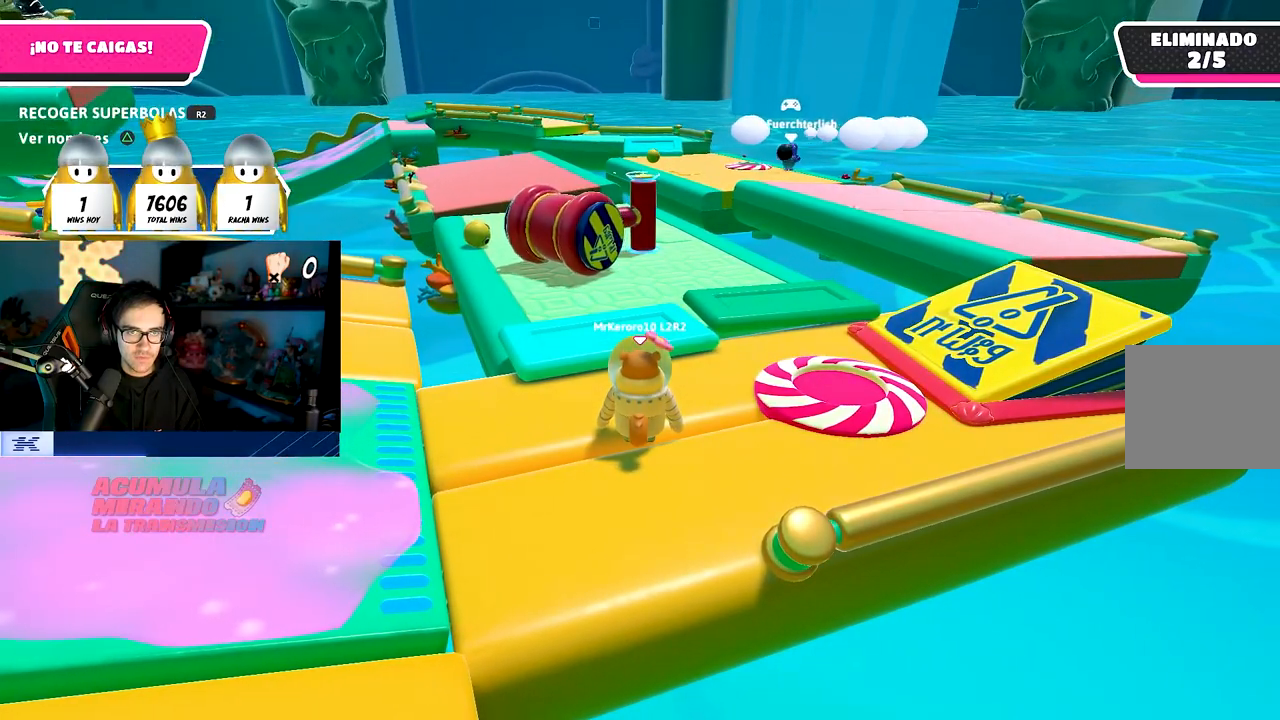
{"buttons": [], "left_stick": "up-right", "right_stick": "center", "events": [[83, "left_stick", "right"], [233, "left_stick", "down-left"], [283, "left_stick", "left"], [383, "left_stick", "center"], [450, "left_stick", "up-right"]]}
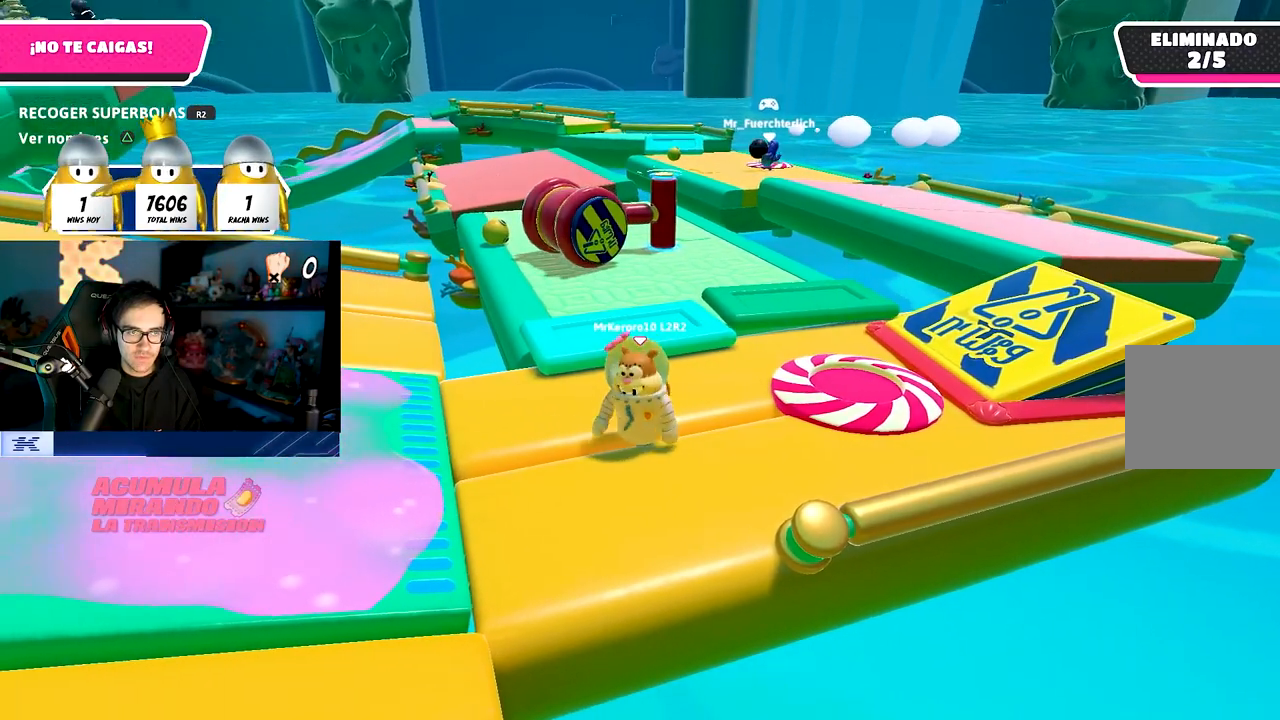
{"buttons": [], "left_stick": "up-right", "right_stick": "left", "events": [[50, "left_stick", "center"], [133, "left_stick", "left"], [350, "left_stick", "center"], [383, "right_stick", "left"], [433, "left_stick", "up-right"]]}
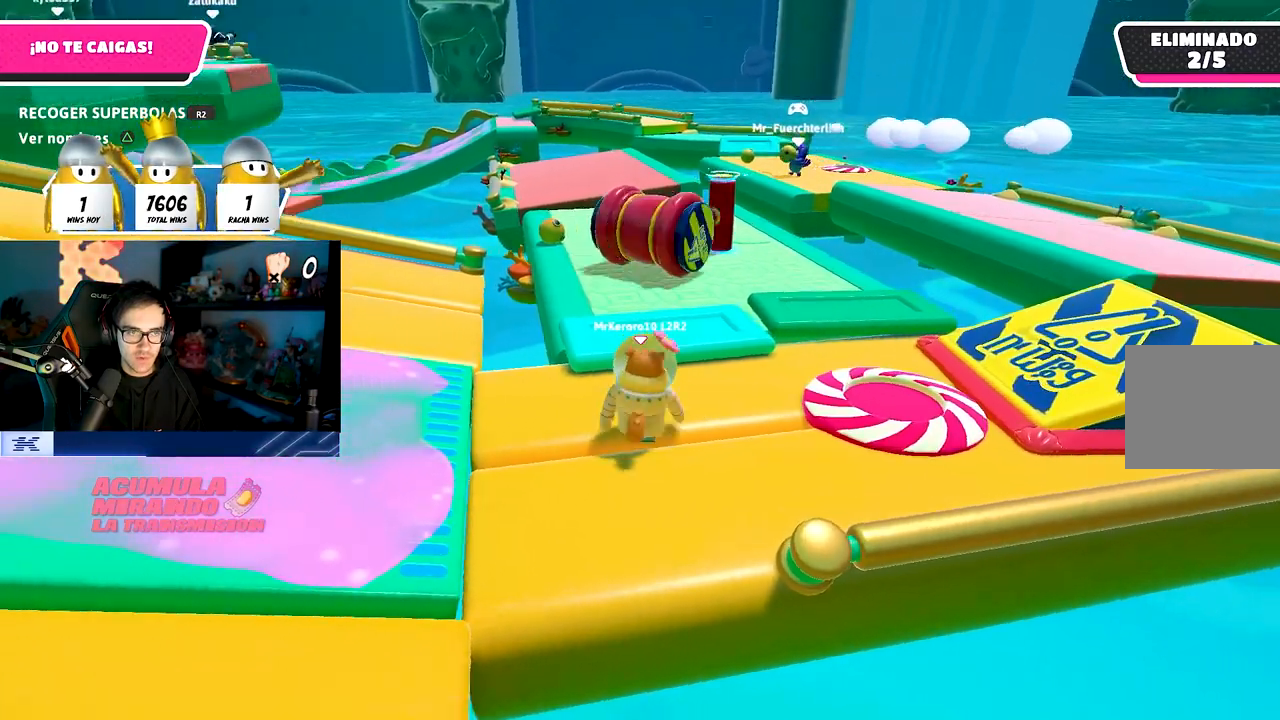
{"buttons": [], "left_stick": "right", "right_stick": "center", "events": [[17, "right_stick", "center"], [50, "left_stick", "center"], [133, "left_stick", "left"], [300, "left_stick", "center"], [367, "left_stick", "right"]]}
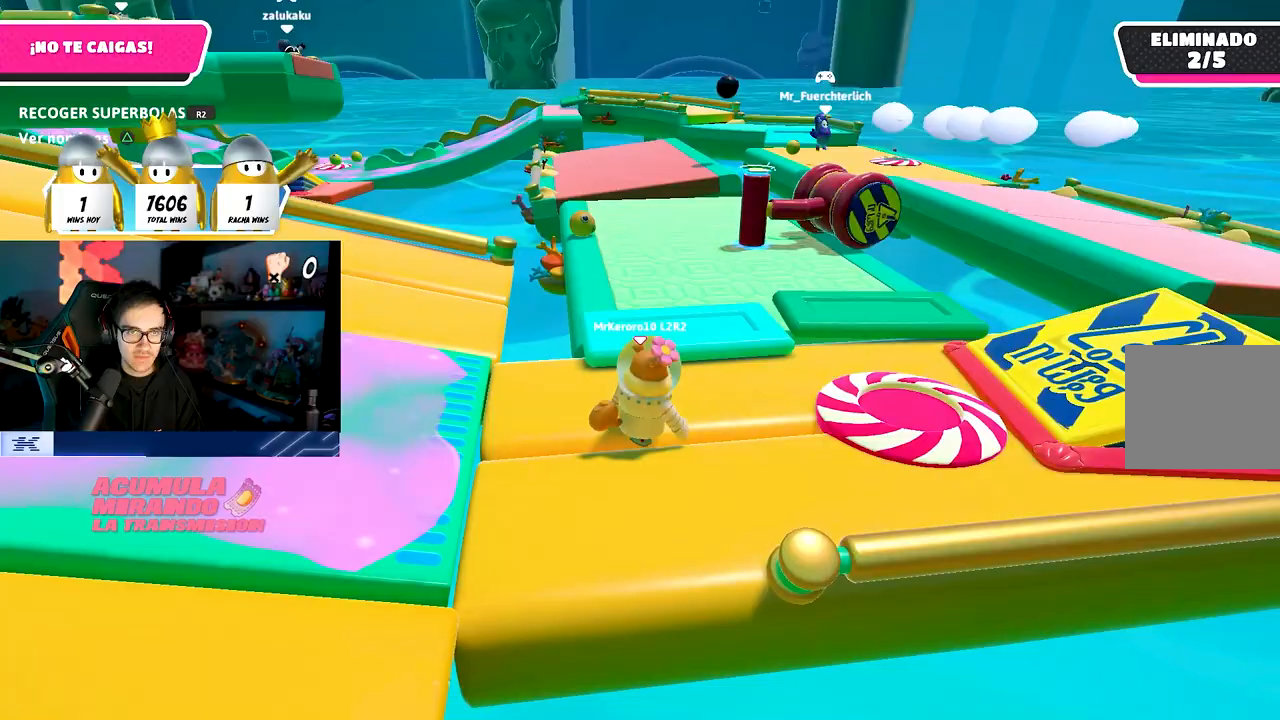
{"buttons": [], "left_stick": "left", "right_stick": "center", "events": [[17, "left_stick", "down-left"], [200, "left_stick", "center"], [400, "left_stick", "left"]]}
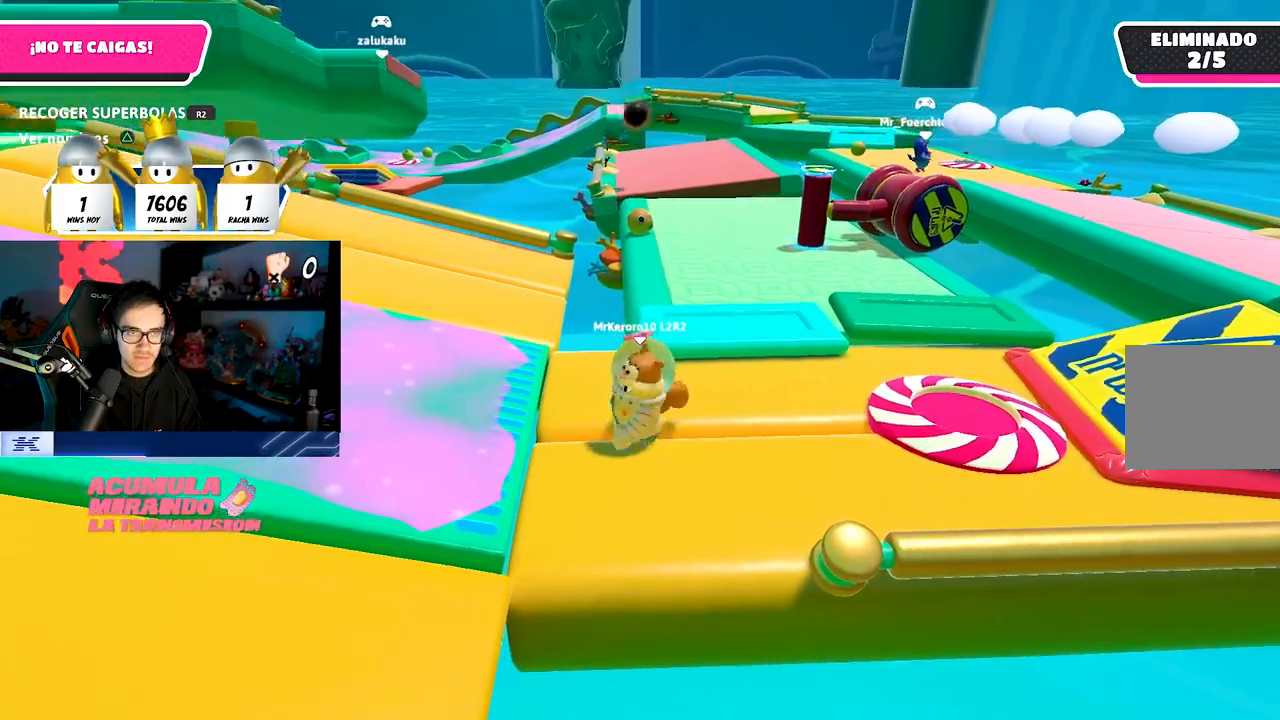
{"buttons": [], "left_stick": "center", "right_stick": "center", "events": [[67, "left_stick", "center"], [367, "left_stick", "left"], [483, "left_stick", "center"]]}
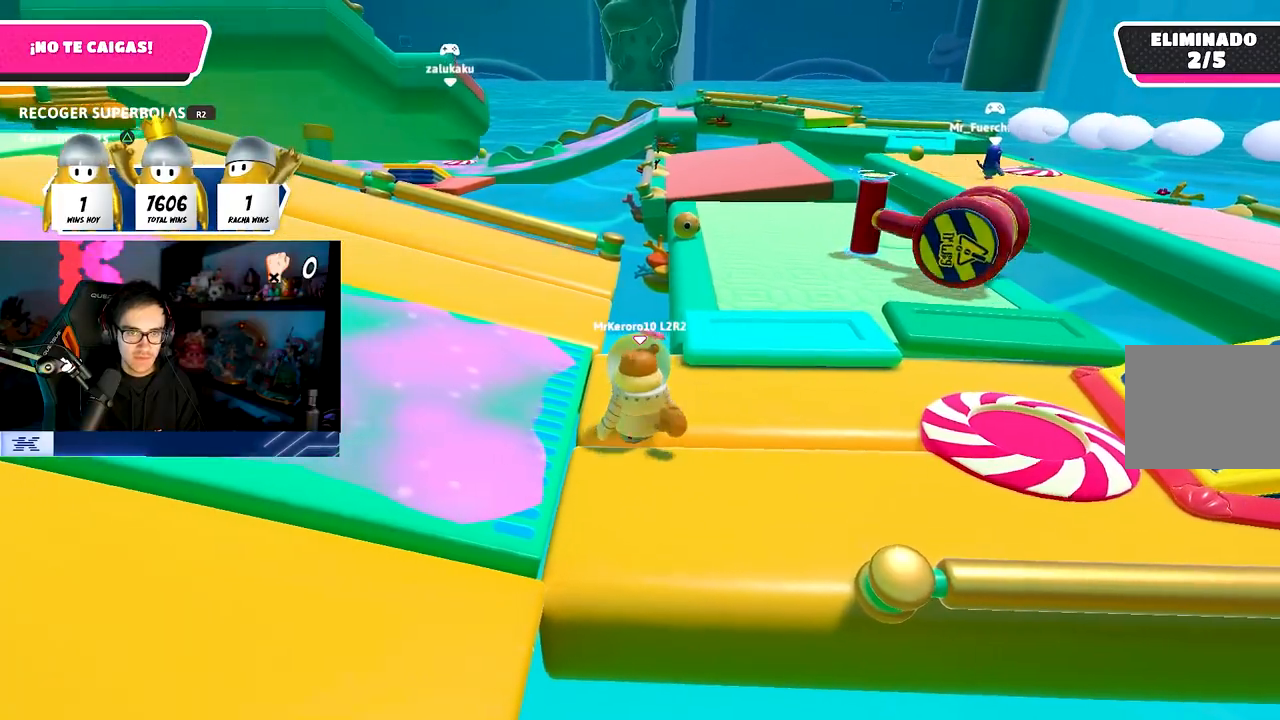
{"buttons": [], "left_stick": "center", "right_stick": "center", "events": [[50, "left_stick", "up-right"], [83, "right_stick", "left"], [167, "left_stick", "down-right"], [250, "right_stick", "up-left"], [300, "left_stick", "down-left"], [383, "left_stick", "center"], [500, "right_stick", "center"]]}